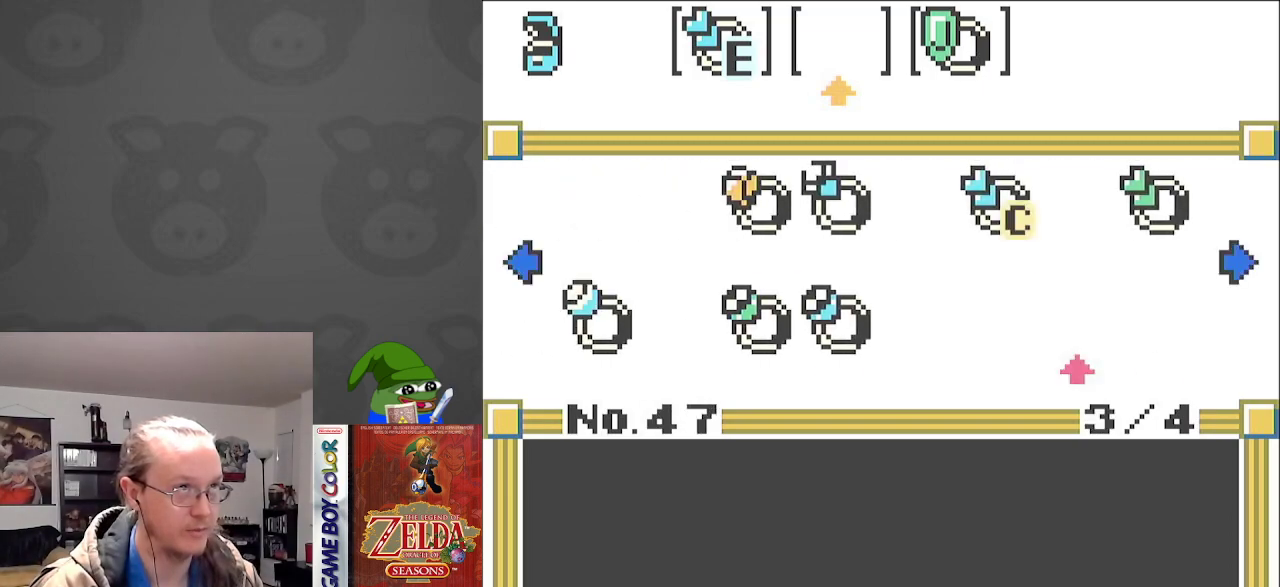
Gameplay with a controller (Nintendo layout); each line is a JSON object with the inputs held at the frame after it. "events" lists button and stick changes between this image and that frame as [ms after this image, input, new state], when the widget could be followed in between. Not read: L3 R3.
{"buttons": ["DPAD_RIGHT"], "events": [[17, "DPAD_UP", "down"], [167, "DPAD_UP", "up"], [233, "DPAD_UP", "down"], [317, "DPAD_UP", "up"], [450, "DPAD_RIGHT", "down"]]}
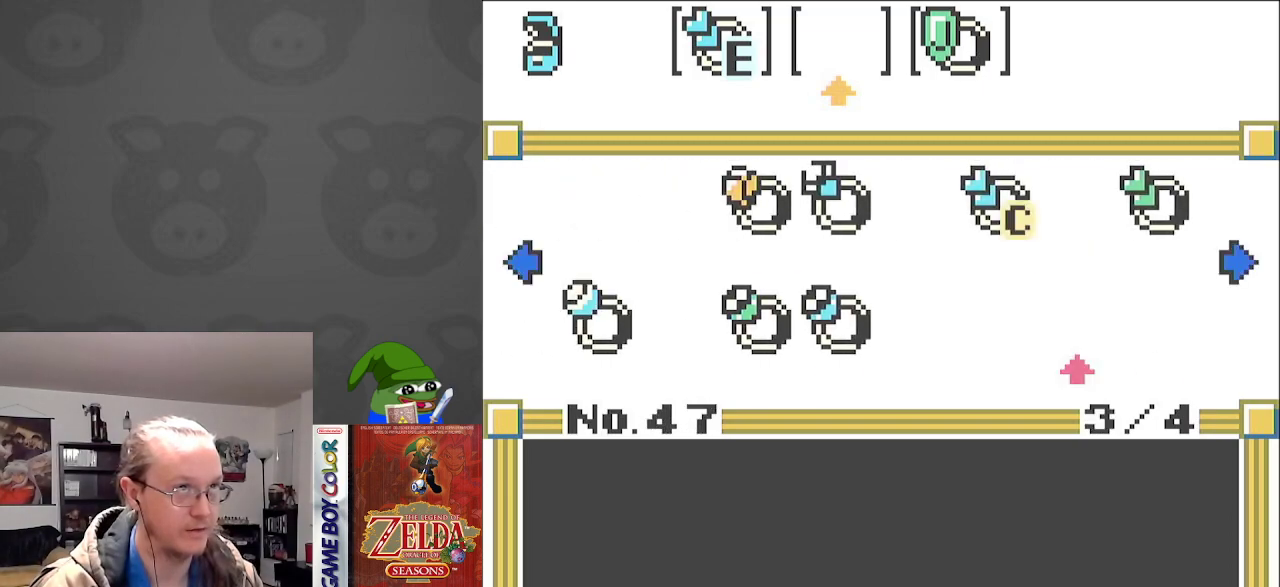
{"buttons": [], "events": [[67, "DPAD_RIGHT", "up"], [383, "DPAD_UP", "down"], [500, "DPAD_UP", "up"]]}
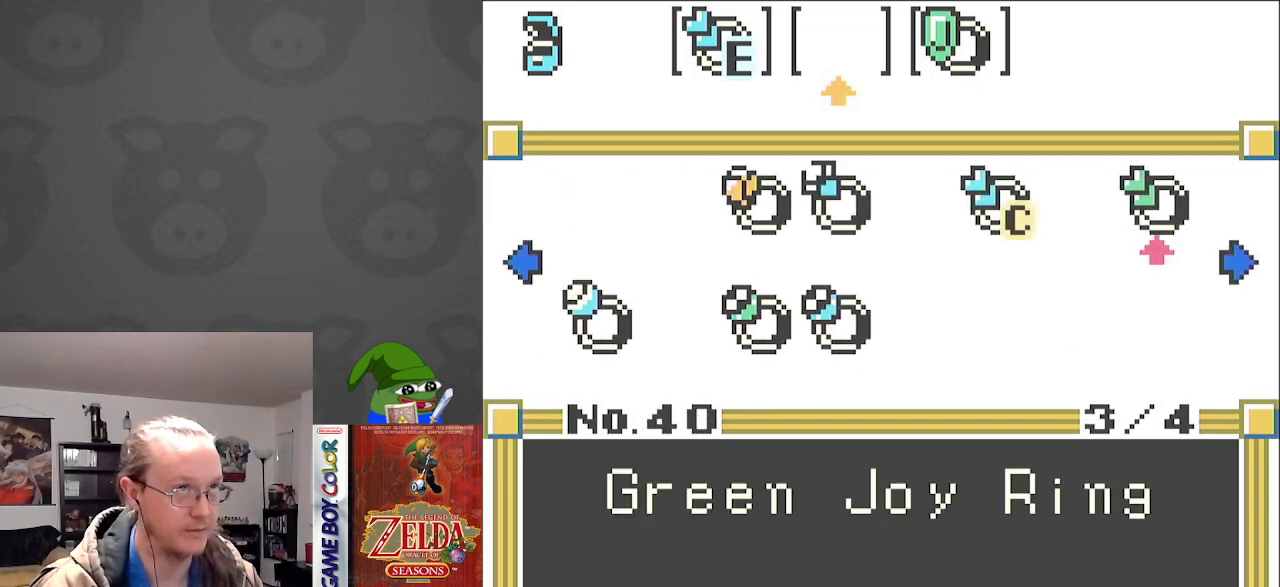
{"buttons": ["DPAD_DOWN"], "events": [[83, "DPAD_UP", "down"], [183, "DPAD_UP", "up"], [433, "DPAD_DOWN", "down"]]}
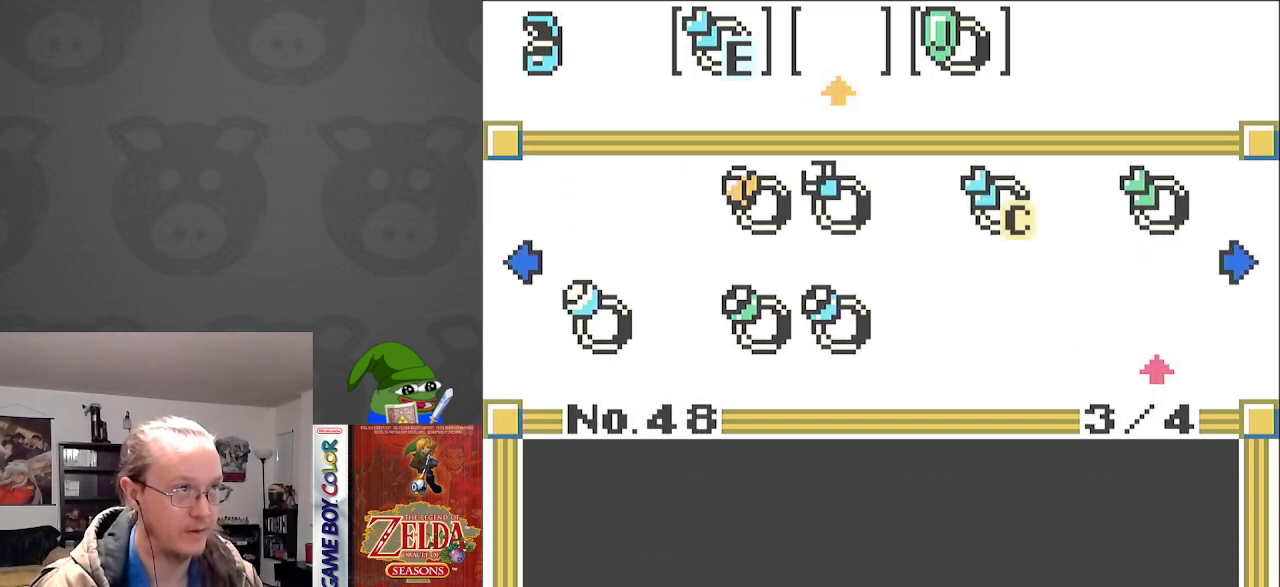
{"buttons": [], "events": [[33, "DPAD_DOWN", "up"]]}
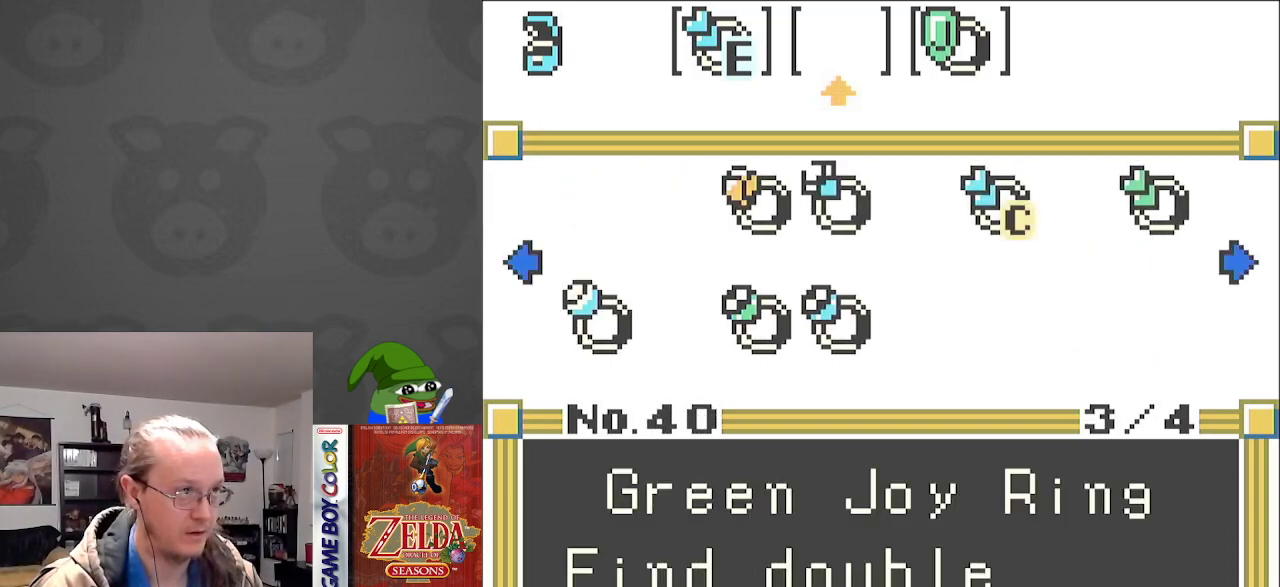
{"buttons": [], "events": []}
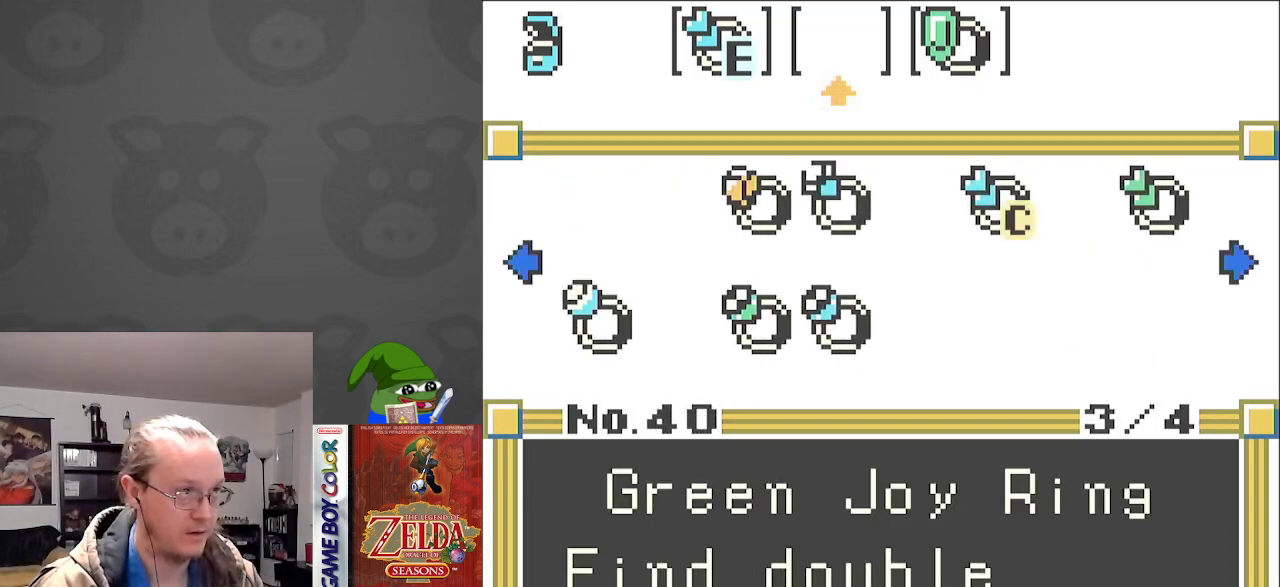
{"buttons": ["DPAD_LEFT"], "events": [[83, "DPAD_LEFT", "down"], [200, "DPAD_LEFT", "up"], [250, "DPAD_LEFT", "down"], [383, "DPAD_LEFT", "up"], [450, "DPAD_LEFT", "down"]]}
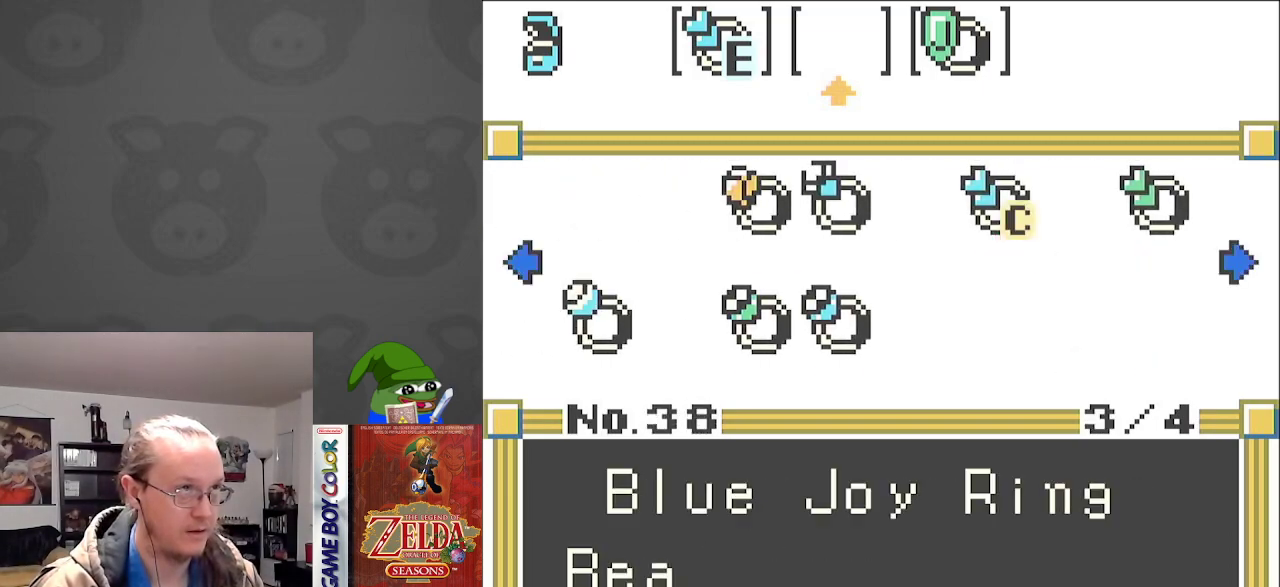
{"buttons": [], "events": [[100, "DPAD_LEFT", "up"], [350, "DPAD_LEFT", "down"], [500, "DPAD_LEFT", "up"]]}
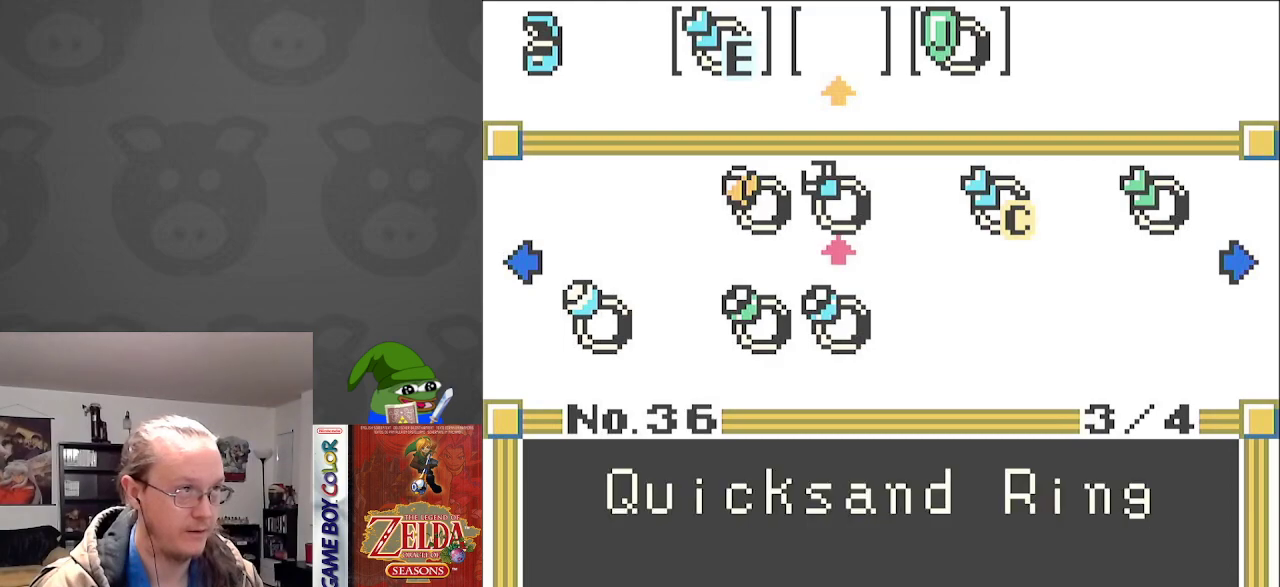
{"buttons": ["DPAD_DOWN"], "events": [[467, "DPAD_DOWN", "down"]]}
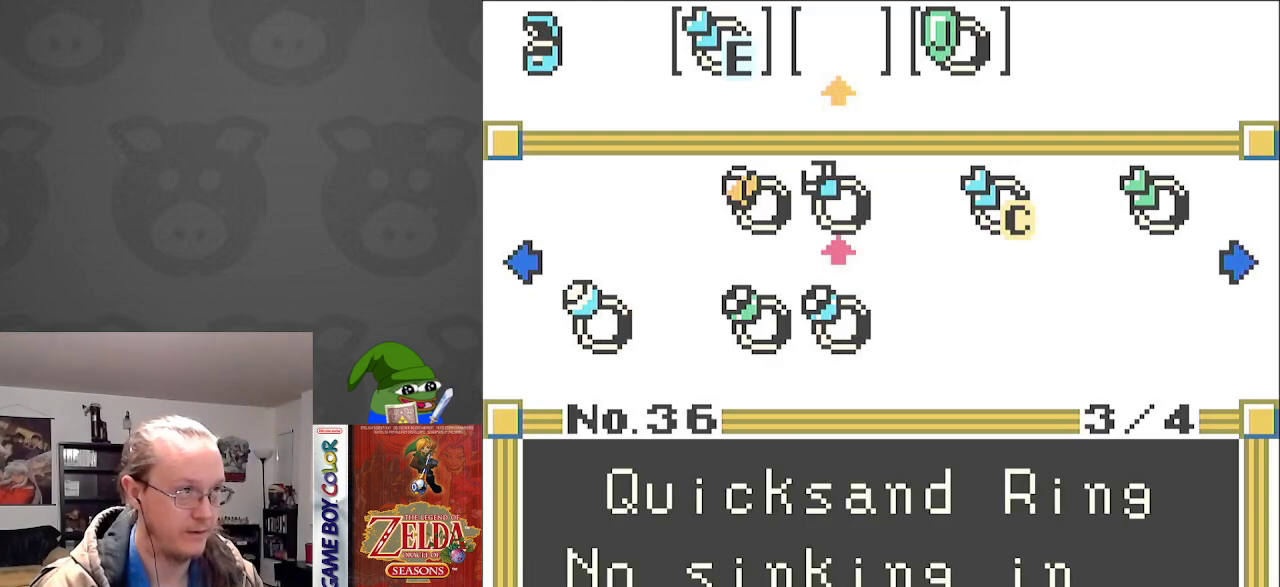
{"buttons": [], "events": [[67, "DPAD_DOWN", "up"], [167, "DPAD_DOWN", "down"], [283, "DPAD_DOWN", "up"]]}
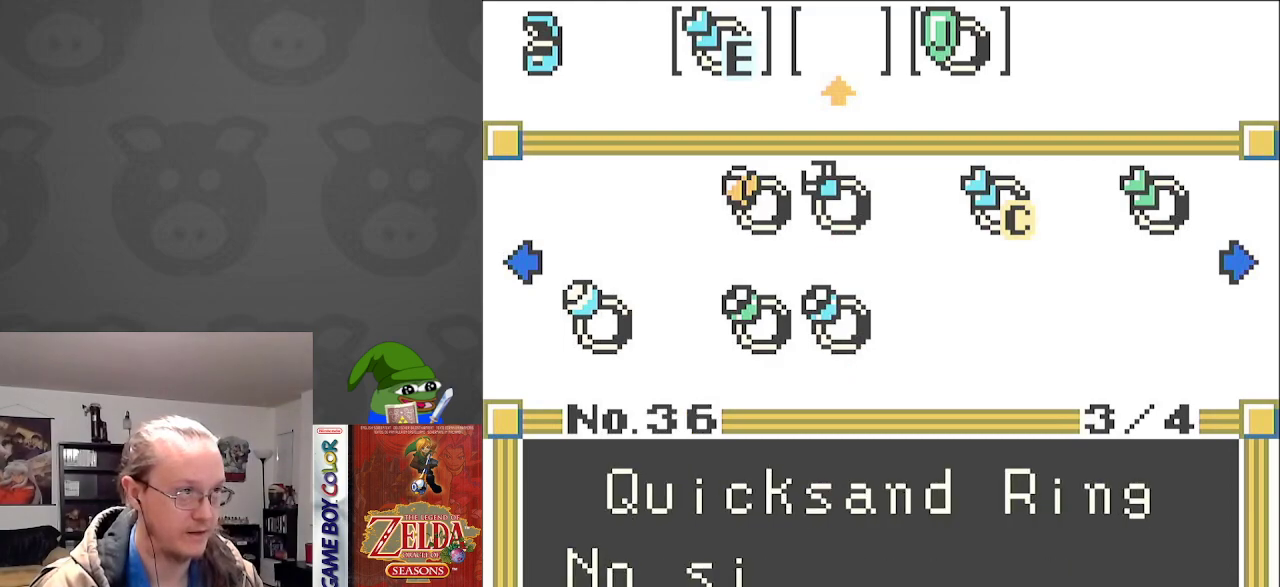
{"buttons": [], "events": []}
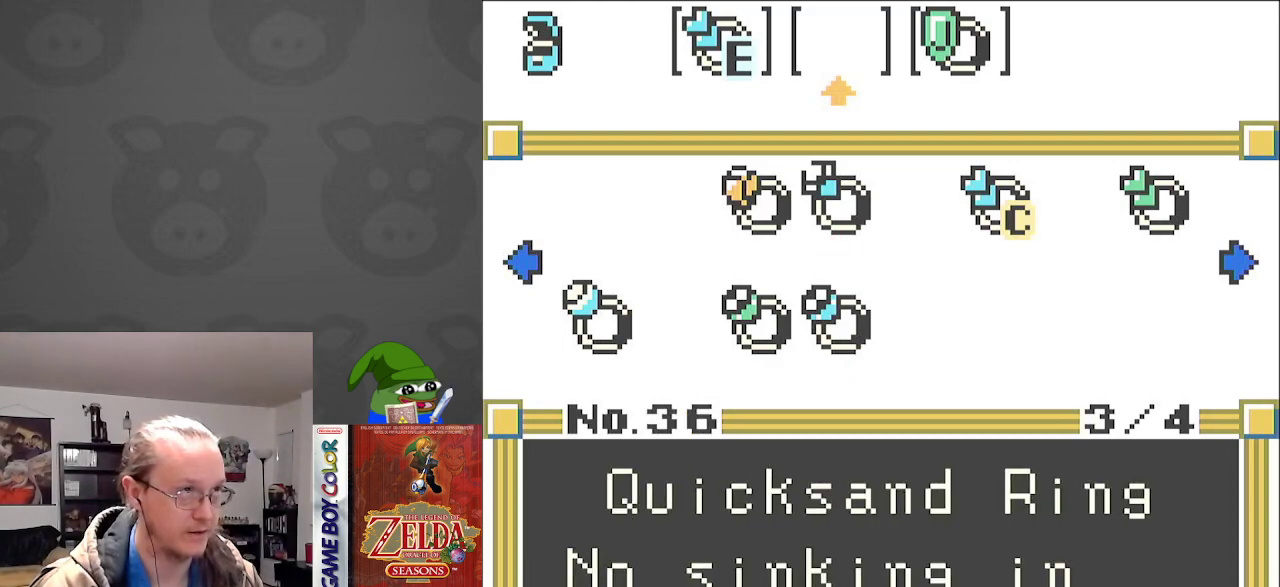
{"buttons": ["DPAD_DOWN"], "events": [[450, "DPAD_DOWN", "down"]]}
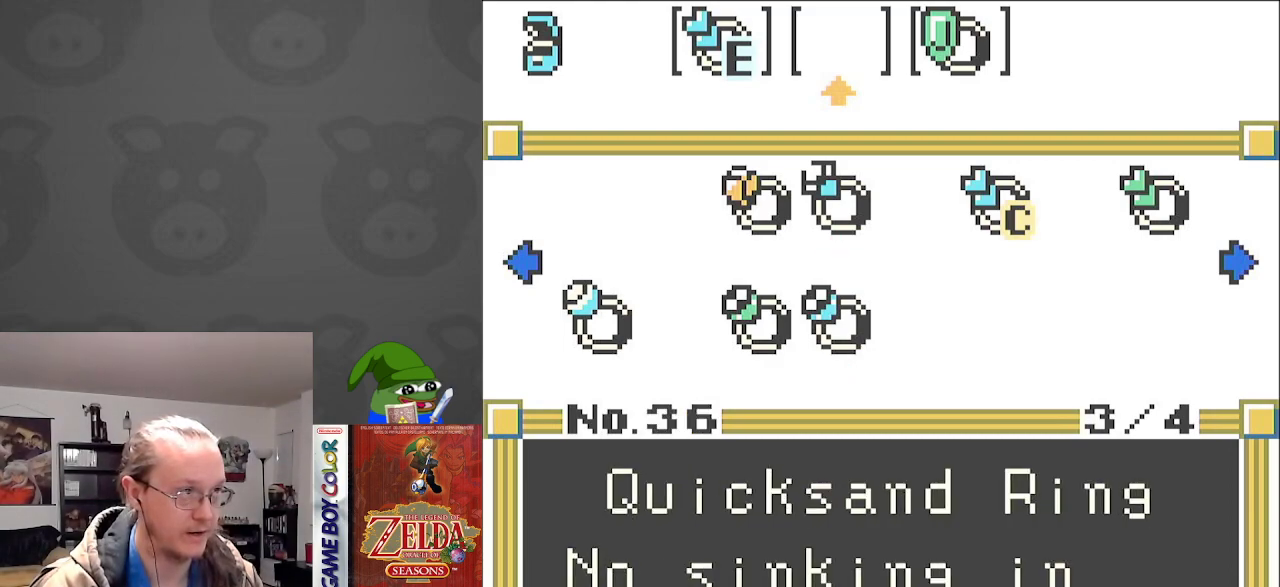
{"buttons": [], "events": [[83, "DPAD_DOWN", "up"]]}
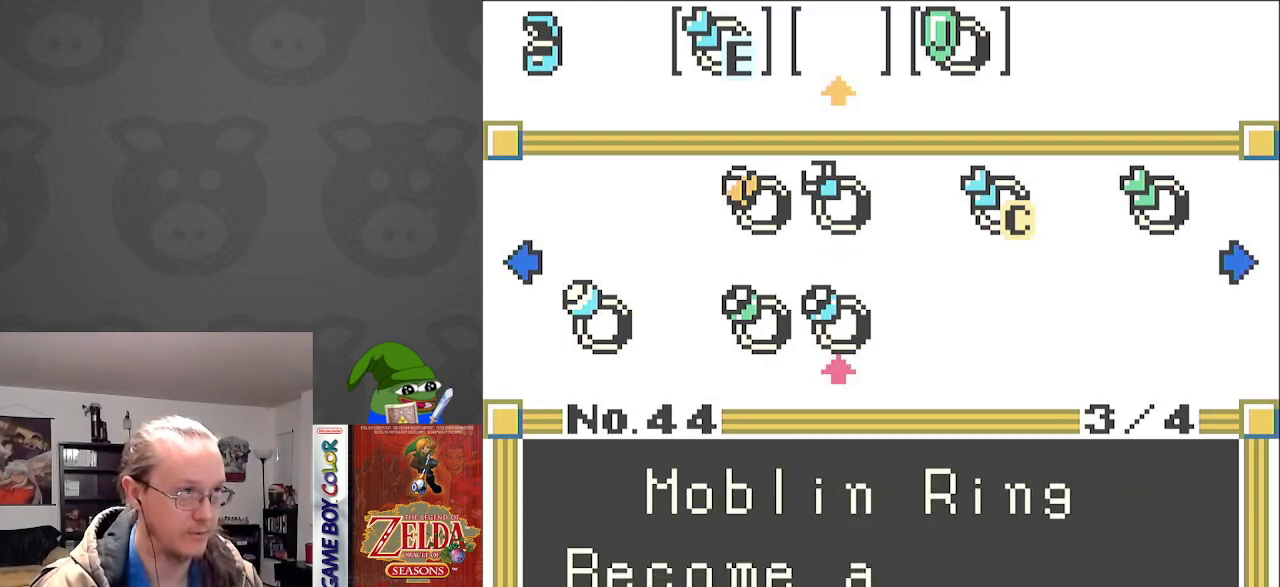
{"buttons": [], "events": [[183, "DPAD_LEFT", "down"], [317, "DPAD_LEFT", "up"]]}
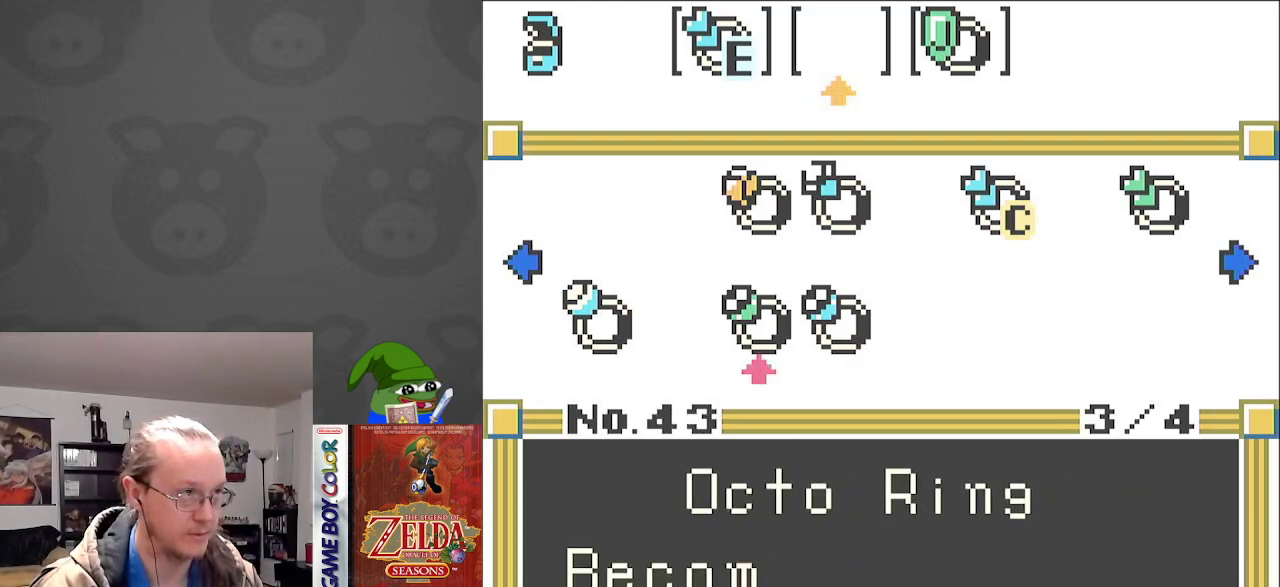
{"buttons": [], "events": [[183, "DPAD_UP", "down"], [333, "DPAD_UP", "up"]]}
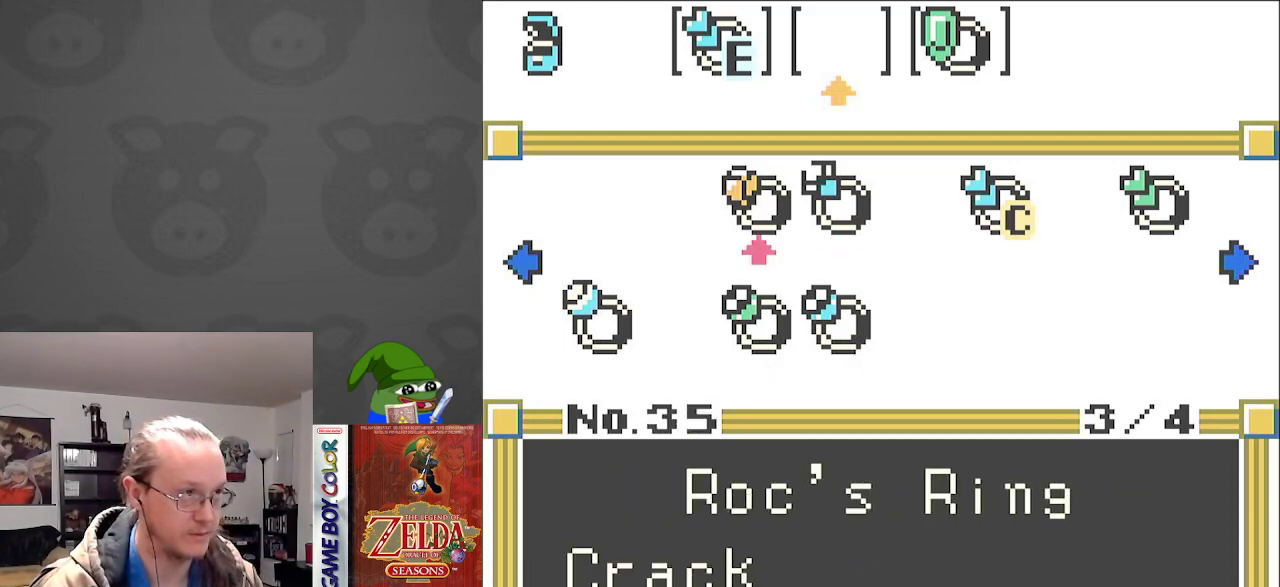
{"buttons": [], "events": []}
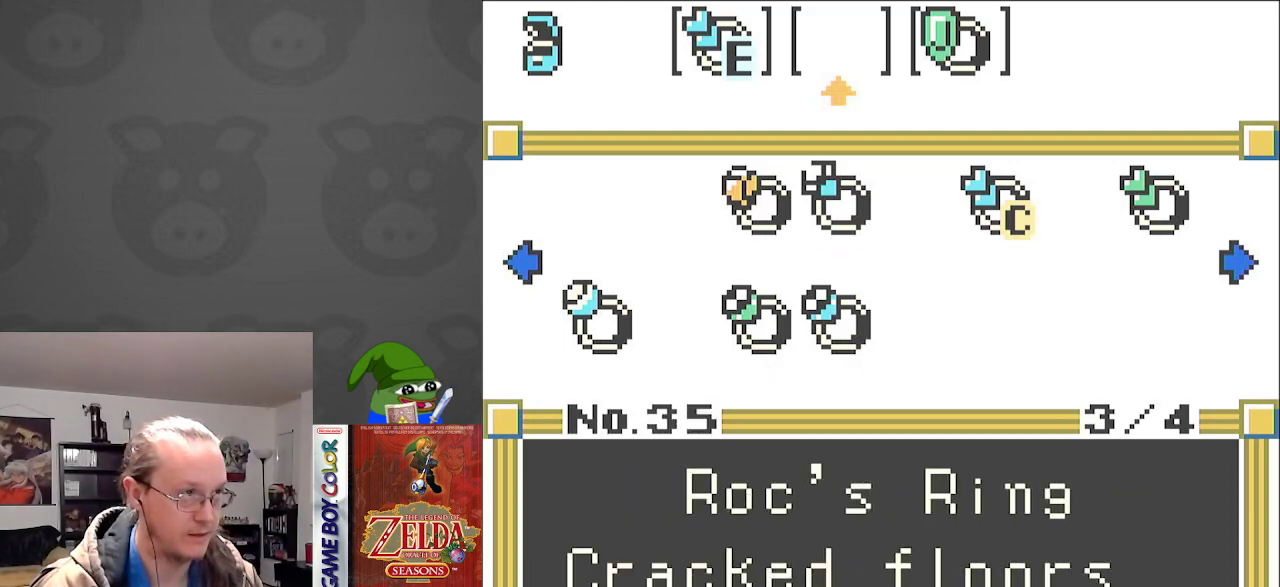
{"buttons": [], "events": [[250, "A", "down"], [400, "A", "up"]]}
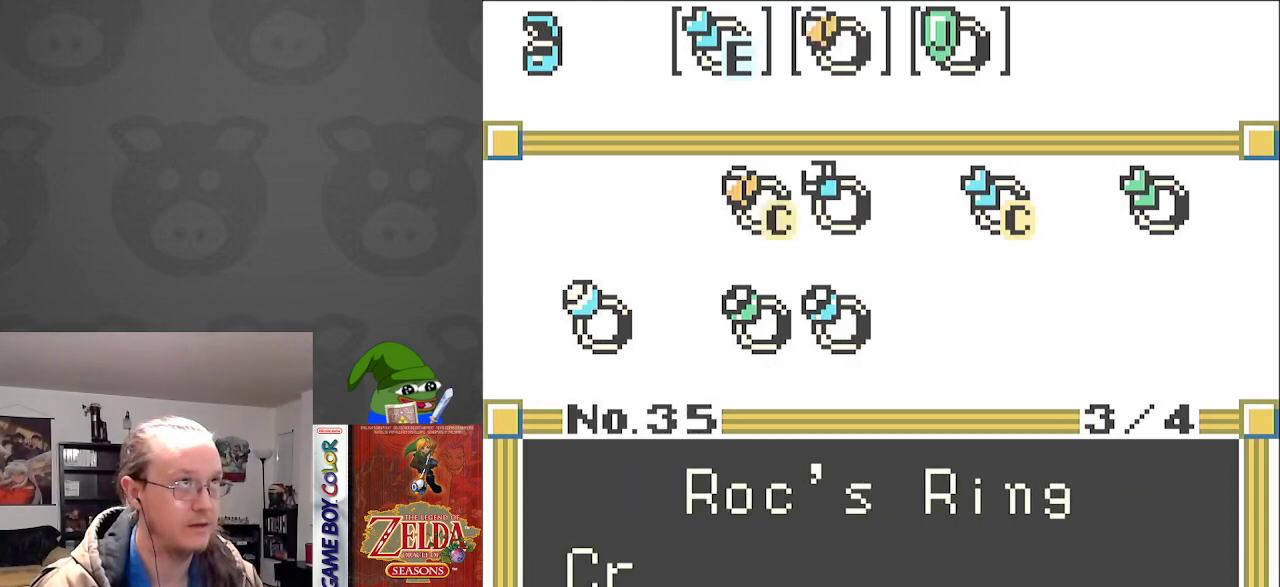
{"buttons": [], "events": []}
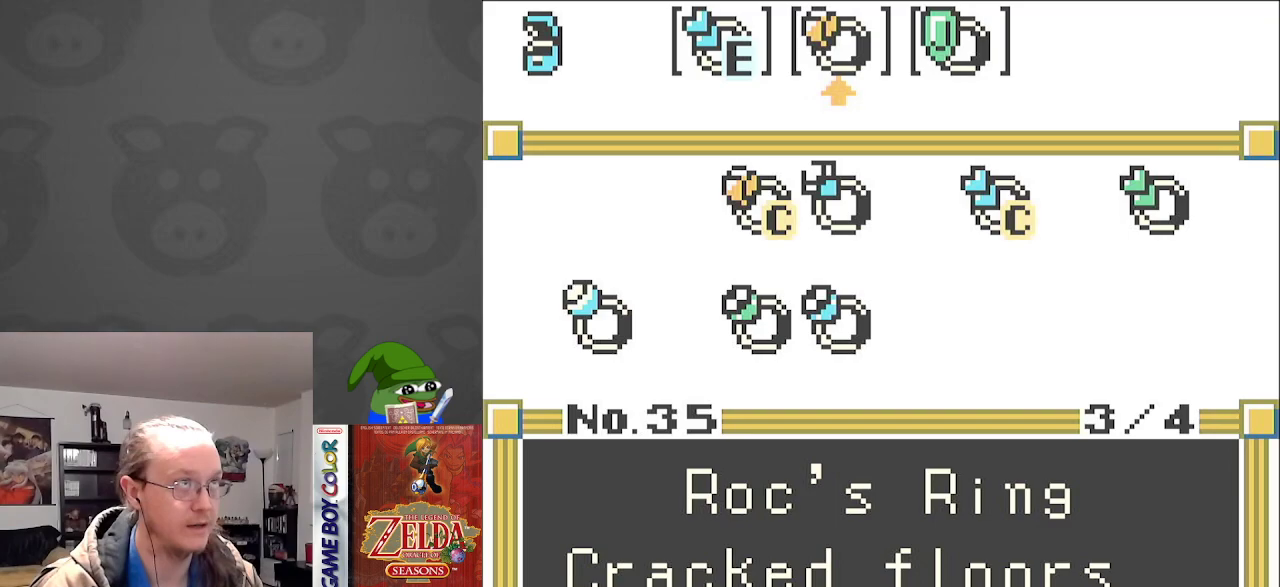
{"buttons": ["B"], "events": [[383, "B", "down"]]}
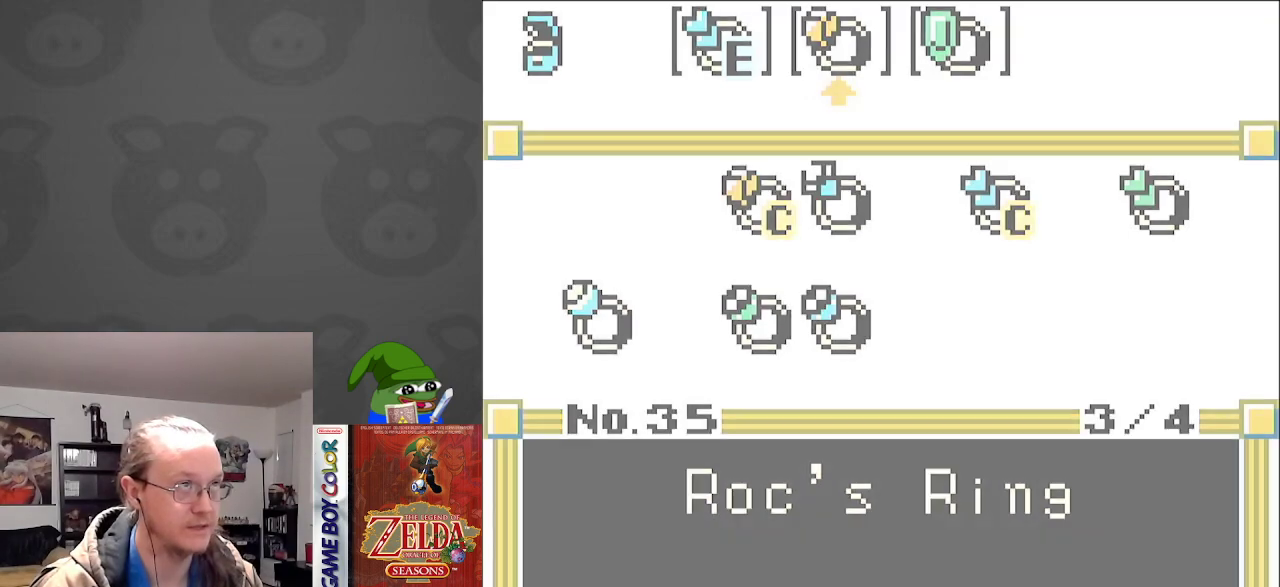
{"buttons": [], "events": [[33, "B", "up"]]}
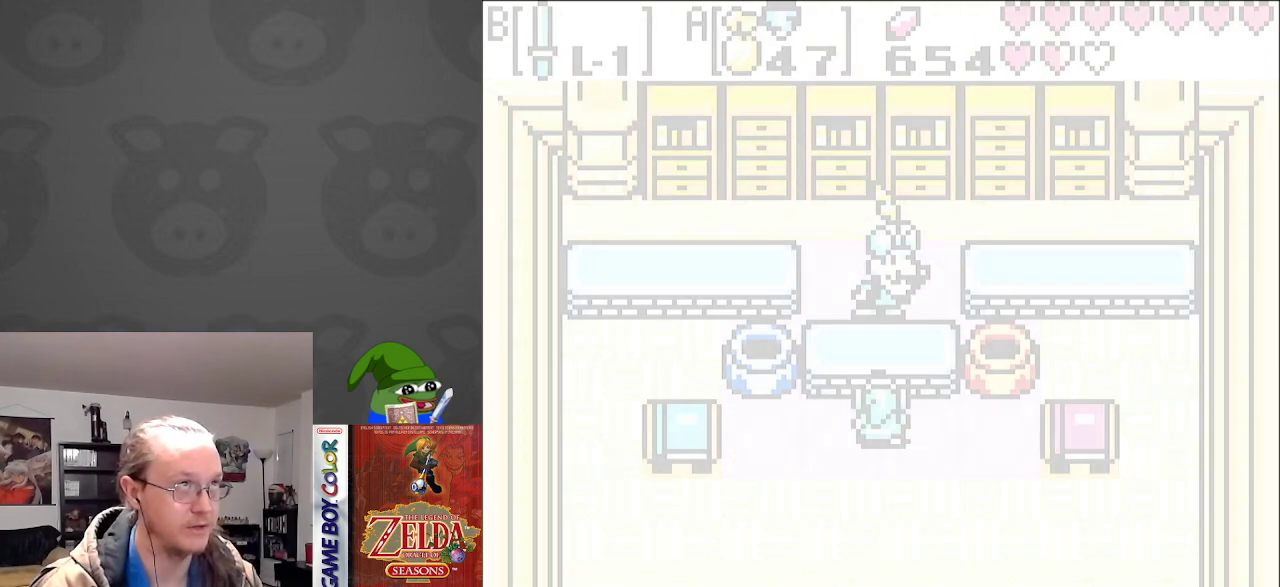
{"buttons": [], "events": [[367, "DPAD_DOWN", "down"], [500, "DPAD_DOWN", "up"]]}
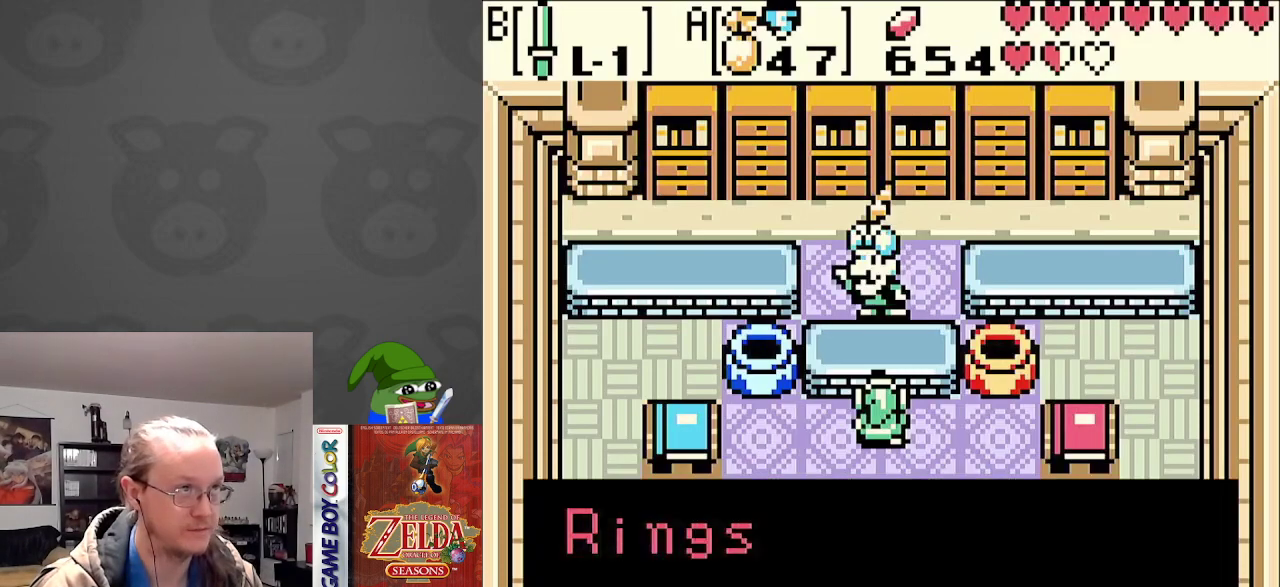
{"buttons": ["A"], "events": [[167, "A", "down"], [267, "A", "up"], [433, "A", "down"]]}
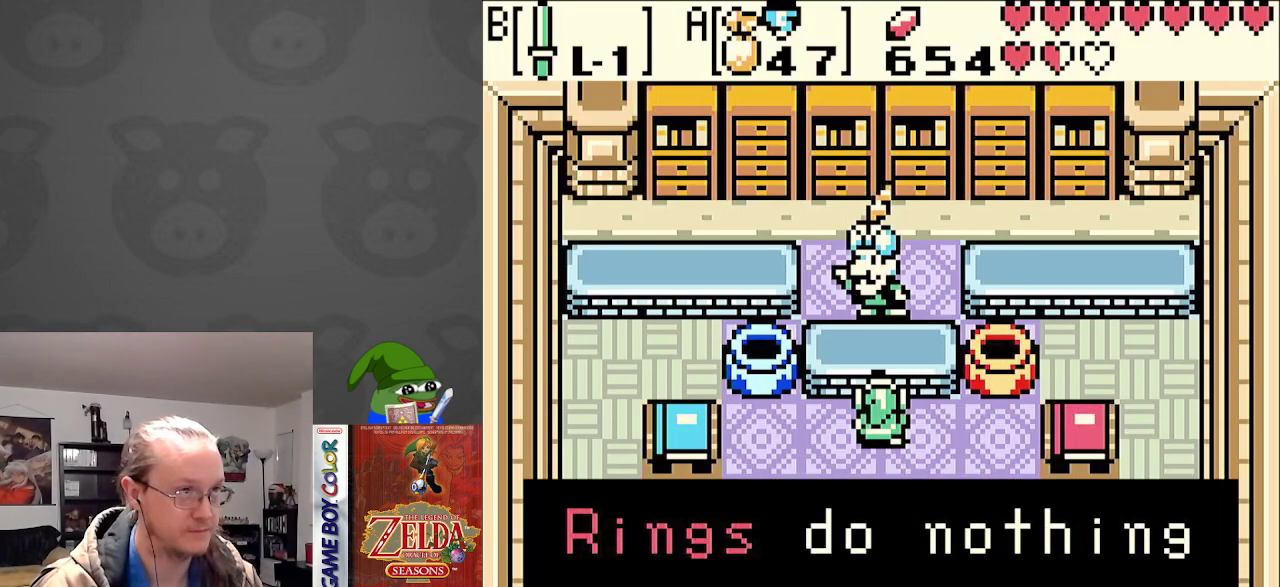
{"buttons": ["DPAD_DOWN"], "events": [[50, "A", "up"], [250, "DPAD_DOWN", "down"]]}
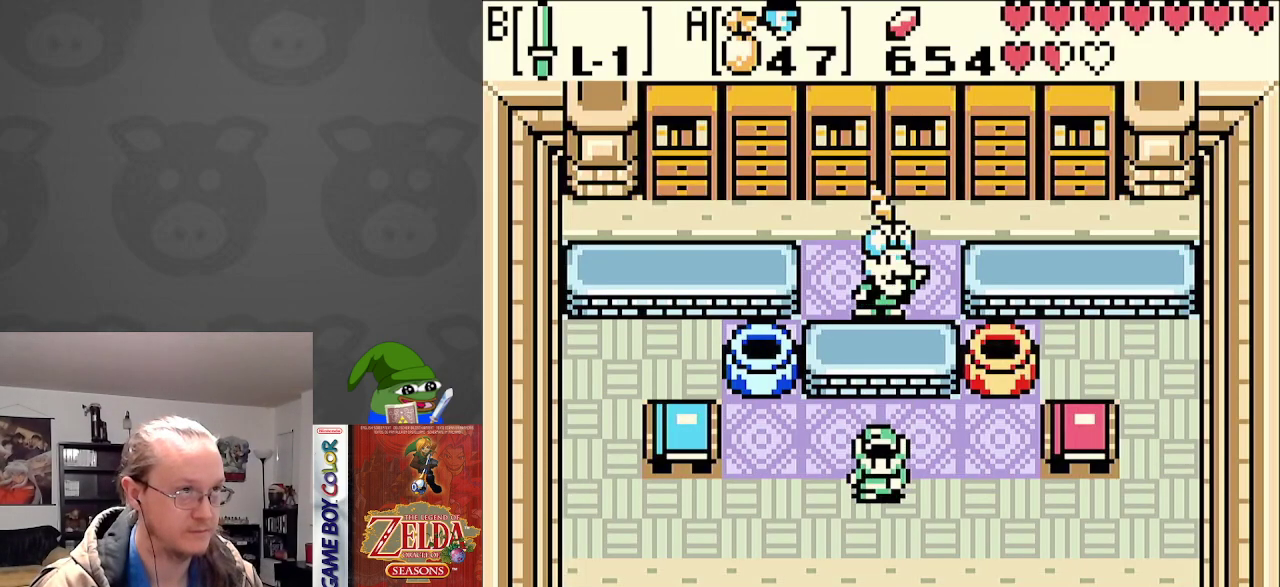
{"buttons": ["DPAD_DOWN"], "events": []}
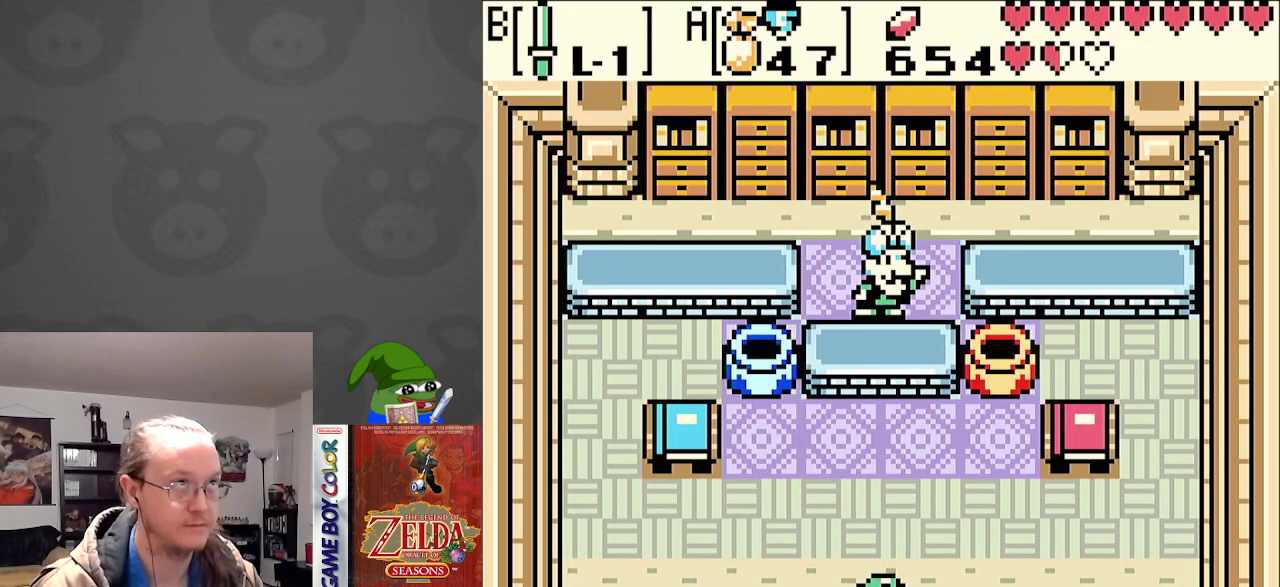
{"buttons": ["DPAD_DOWN"], "events": []}
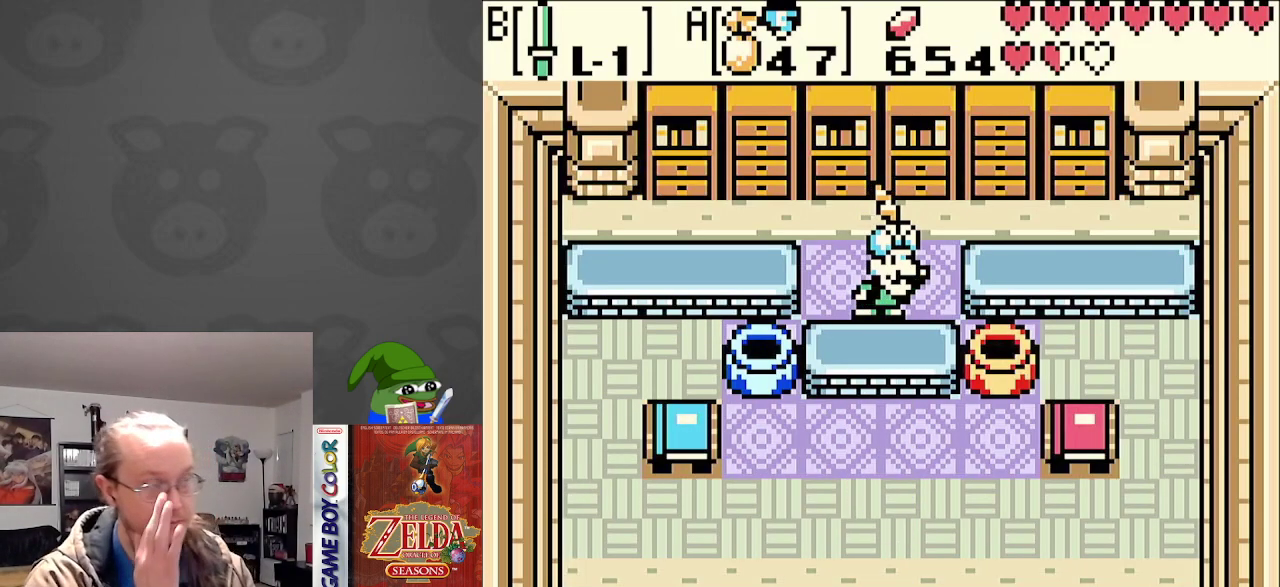
{"buttons": ["DPAD_DOWN"], "events": []}
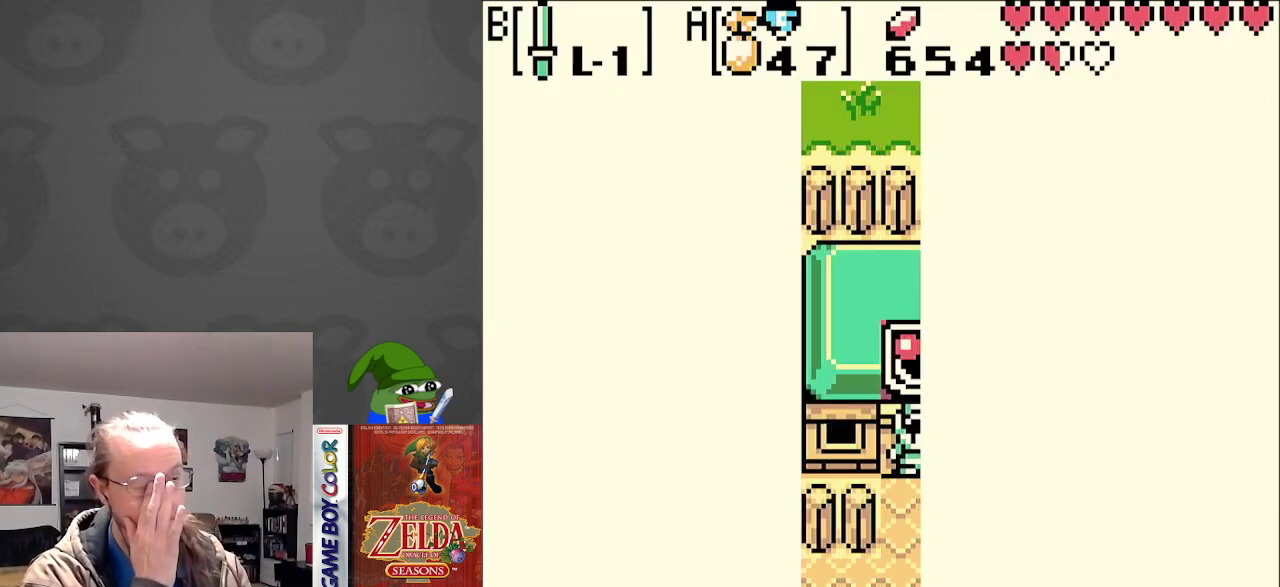
{"buttons": ["DPAD_DOWN"], "events": []}
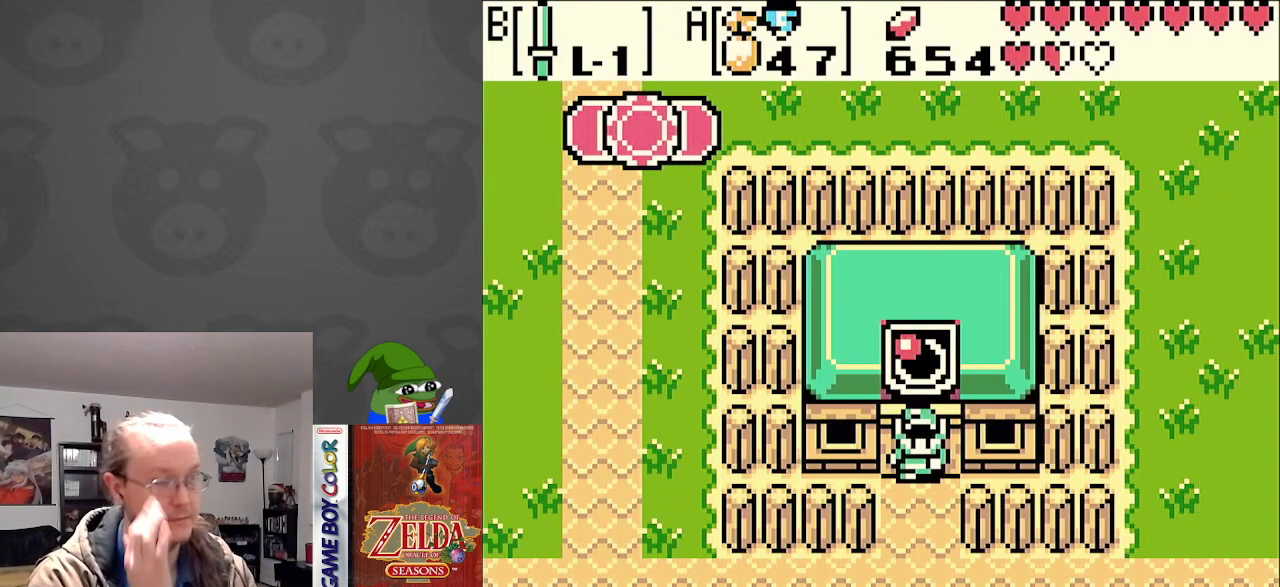
{"buttons": ["DPAD_LEFT"], "events": [[317, "DPAD_DOWN", "up"], [317, "DPAD_LEFT", "down"]]}
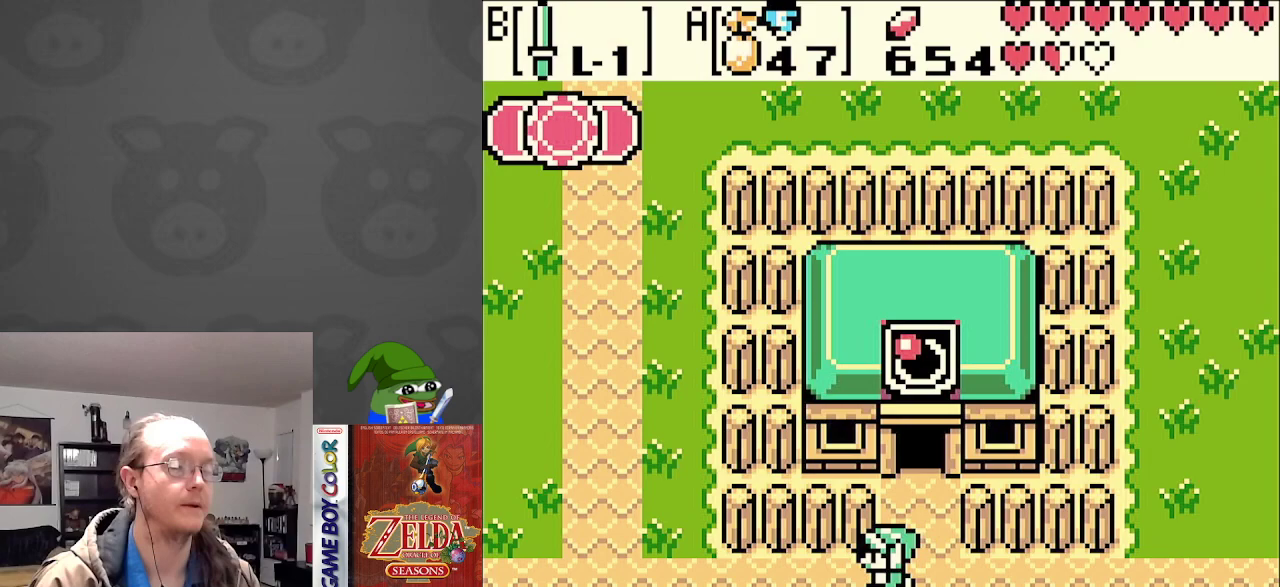
{"buttons": ["DPAD_LEFT"], "events": []}
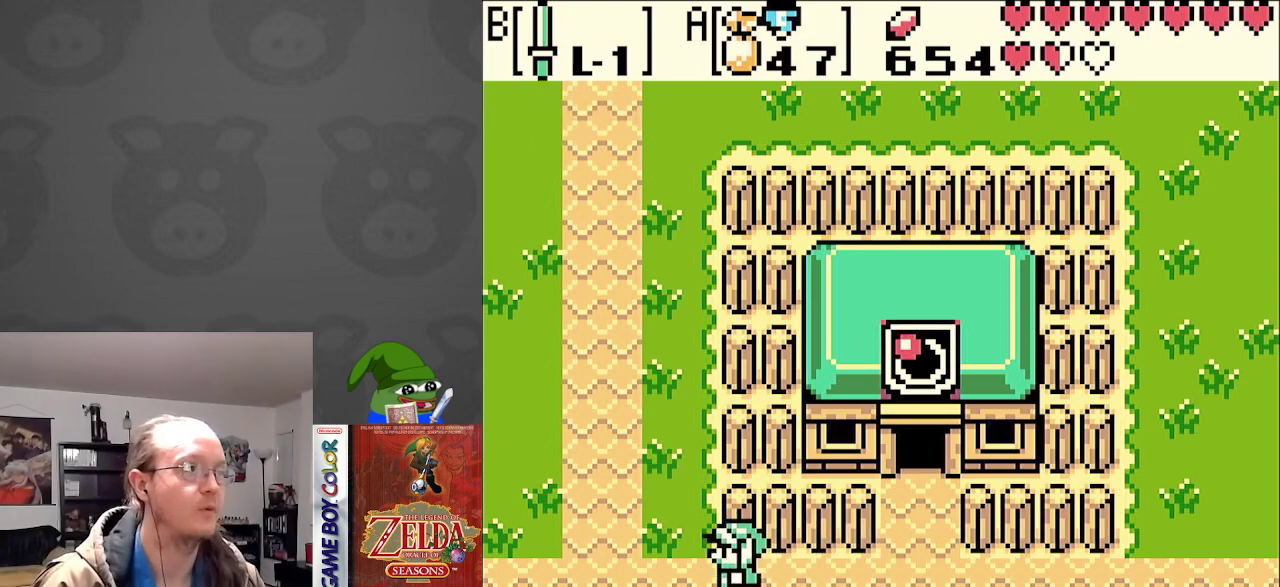
{"buttons": ["DPAD_UP", "DPAD_LEFT"], "events": [[167, "DPAD_UP", "down"]]}
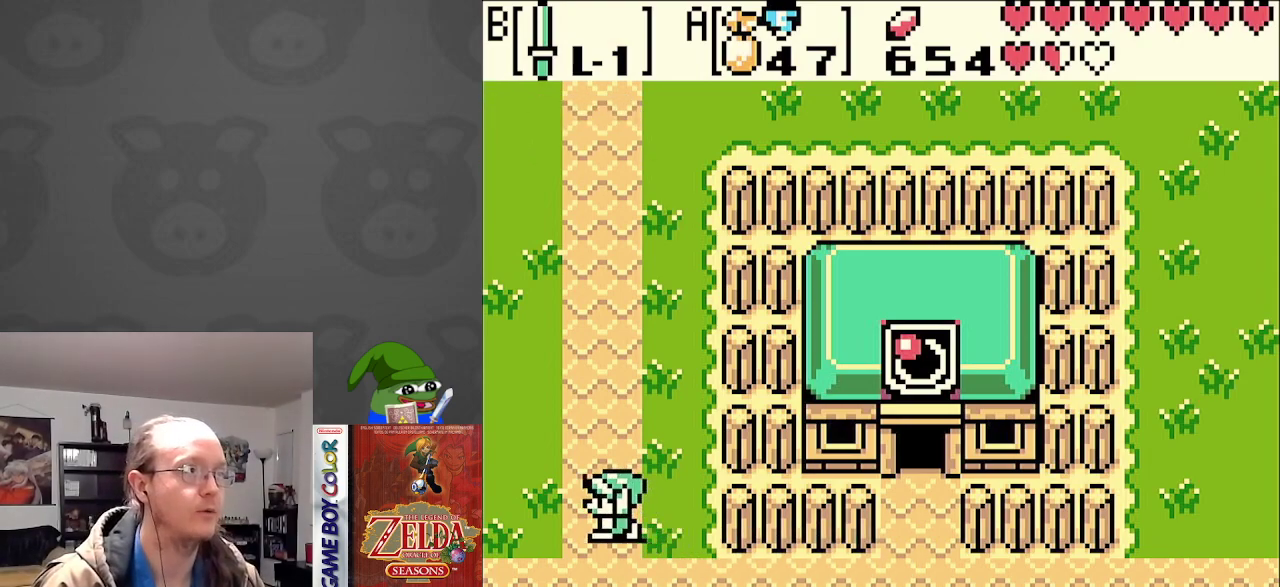
{"buttons": ["DPAD_UP"], "events": [[17, "DPAD_LEFT", "up"]]}